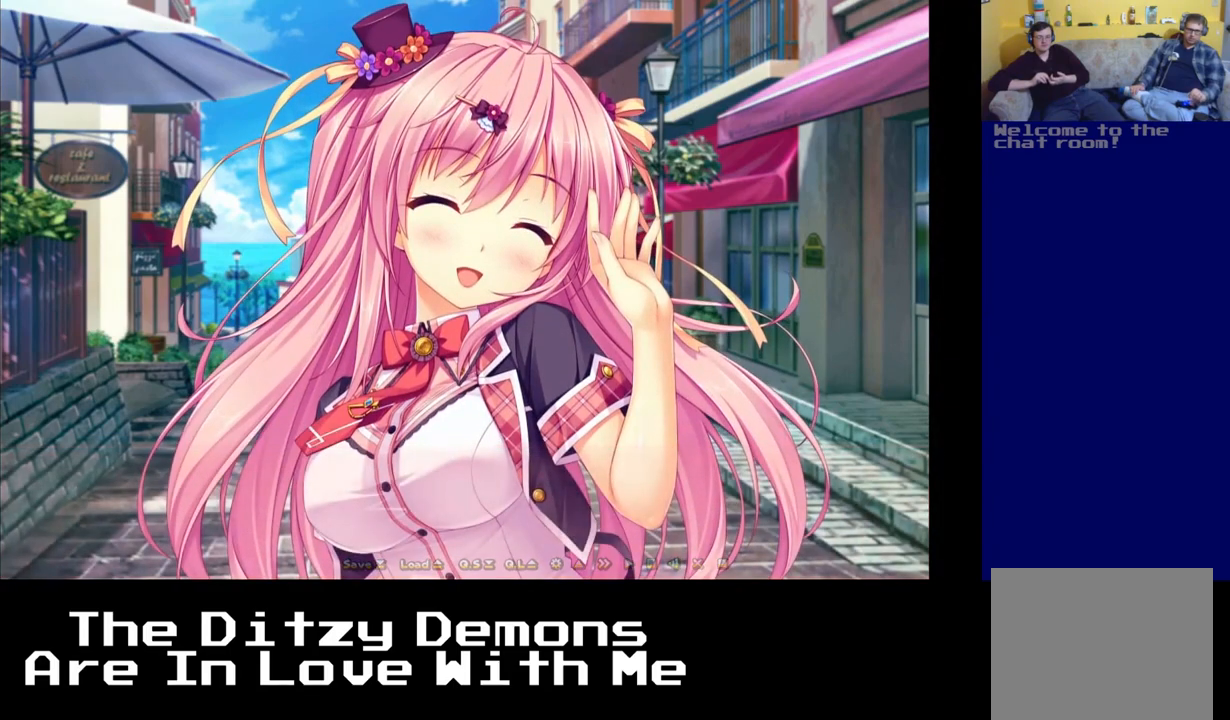
Gameplay with a controller (Xbox layout); each line is a JSON object with the inputs held at the frame after it. "events" lists button and stick changes between this image and that frame as [ms after this image, input, new state], when the widget could be followed in between.
{"buttons": [], "left_stick": "center", "right_stick": "center", "events": [[150, "A", "down"], [250, "A", "up"]]}
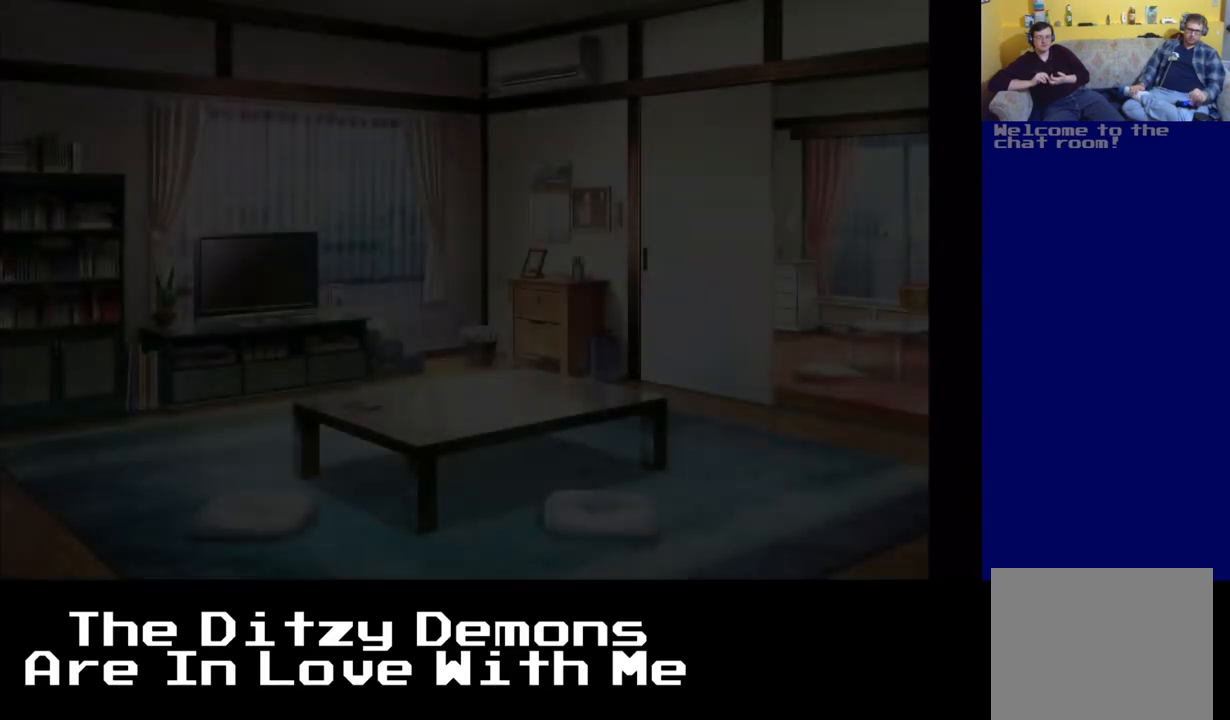
{"buttons": [], "left_stick": "center", "right_stick": "center", "events": []}
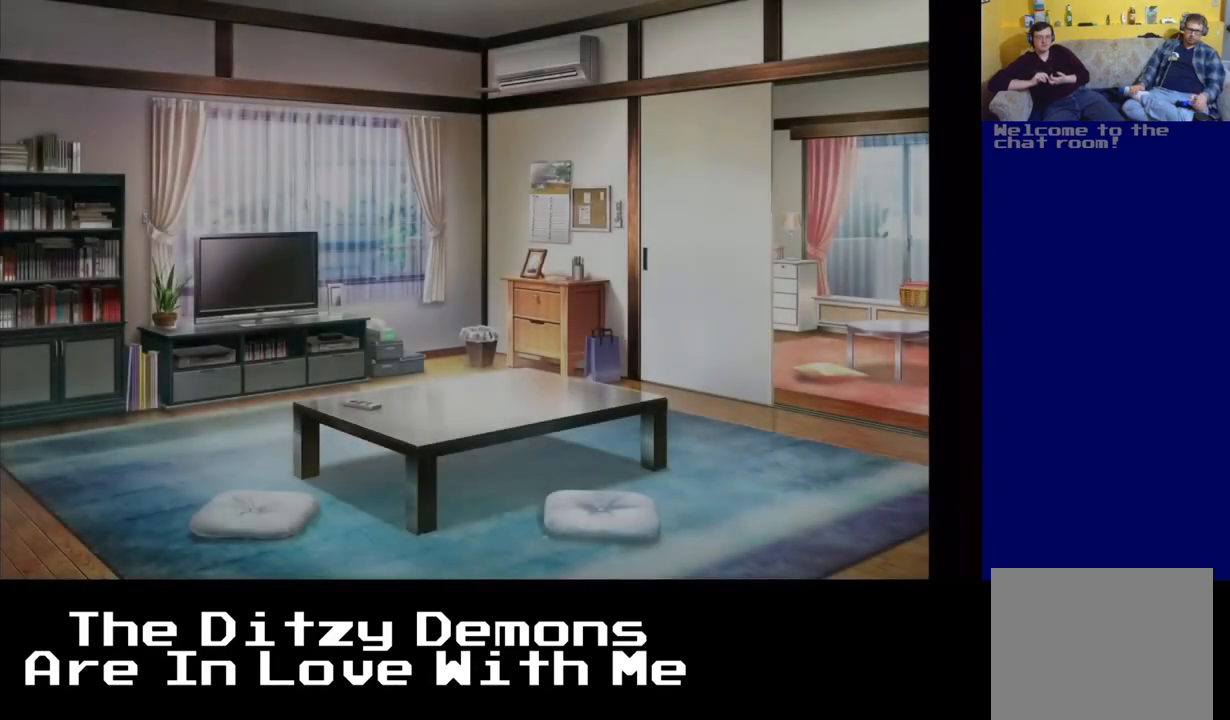
{"buttons": [], "left_stick": "center", "right_stick": "center", "events": [[317, "A", "down"], [450, "A", "up"]]}
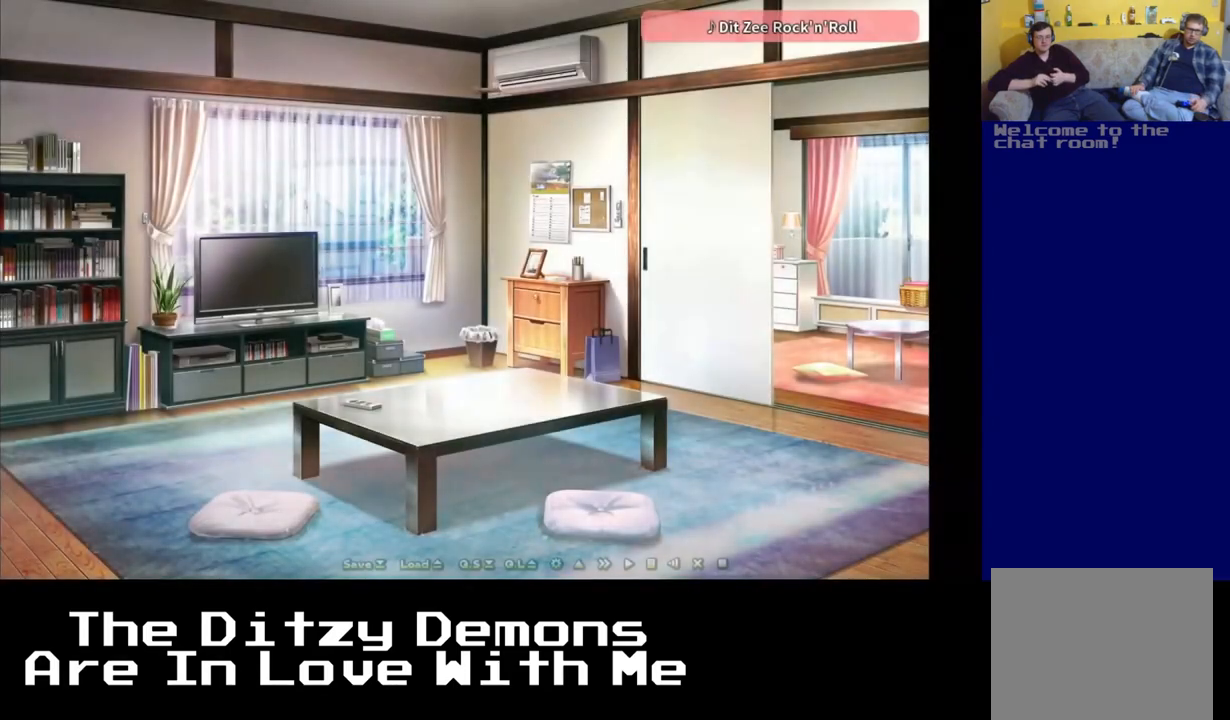
{"buttons": [], "left_stick": "center", "right_stick": "center", "events": []}
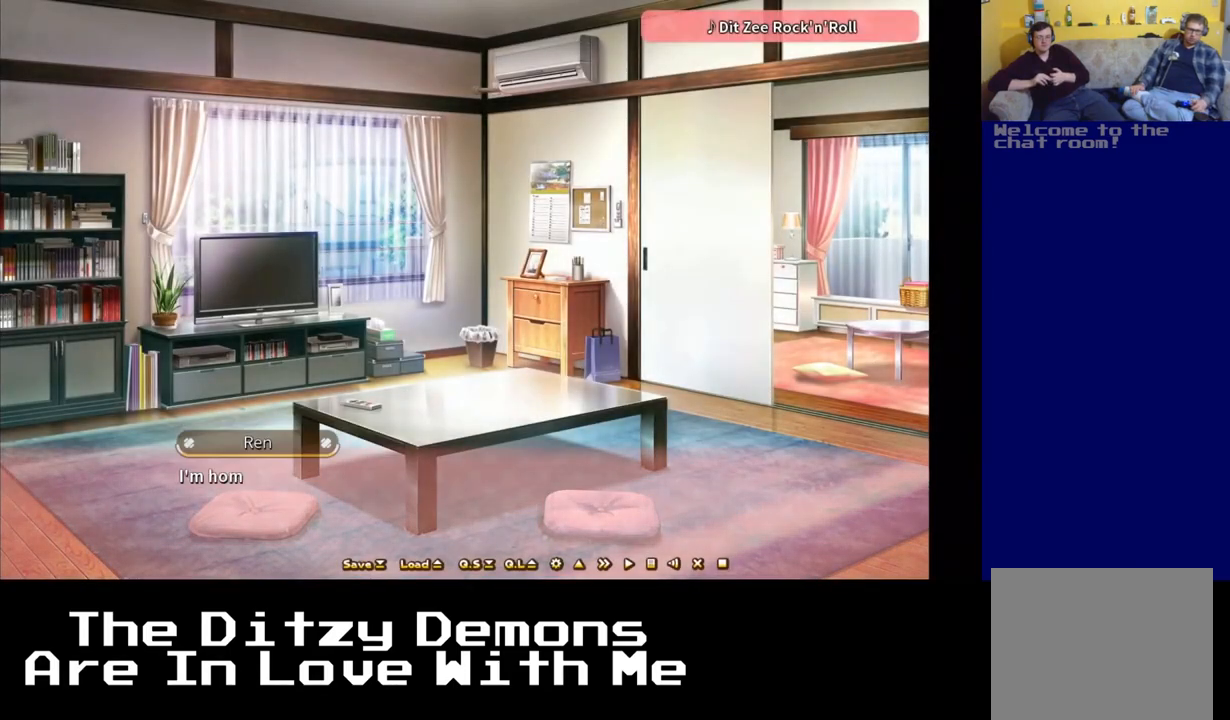
{"buttons": [], "left_stick": "center", "right_stick": "center", "events": [[317, "A", "down"], [450, "A", "up"]]}
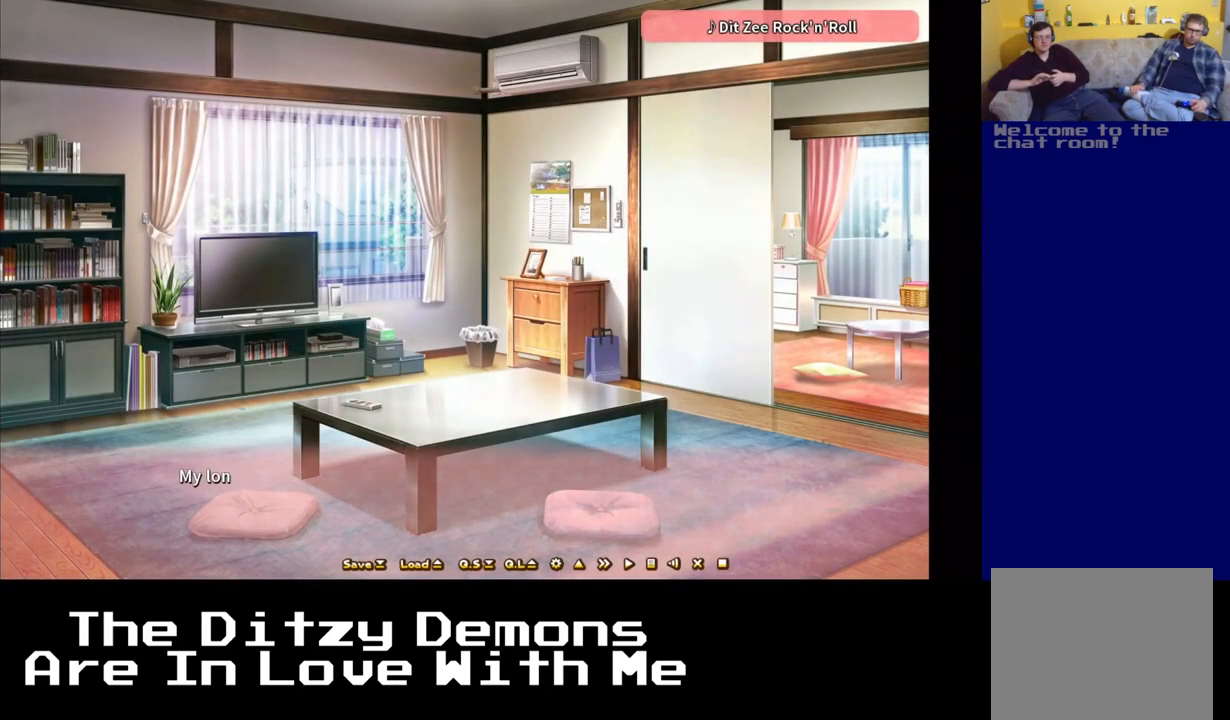
{"buttons": [], "left_stick": "center", "right_stick": "center", "events": [[350, "A", "down"], [467, "A", "up"]]}
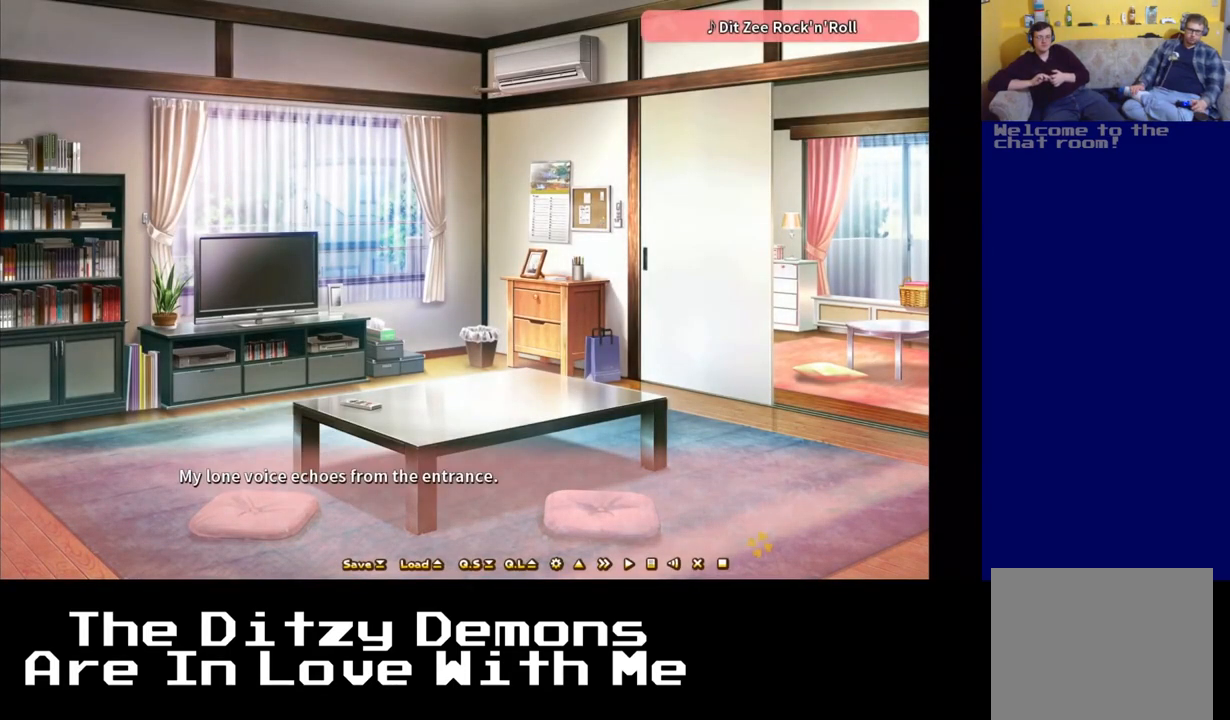
{"buttons": [], "left_stick": "center", "right_stick": "center", "events": [[283, "A", "down"], [417, "A", "up"]]}
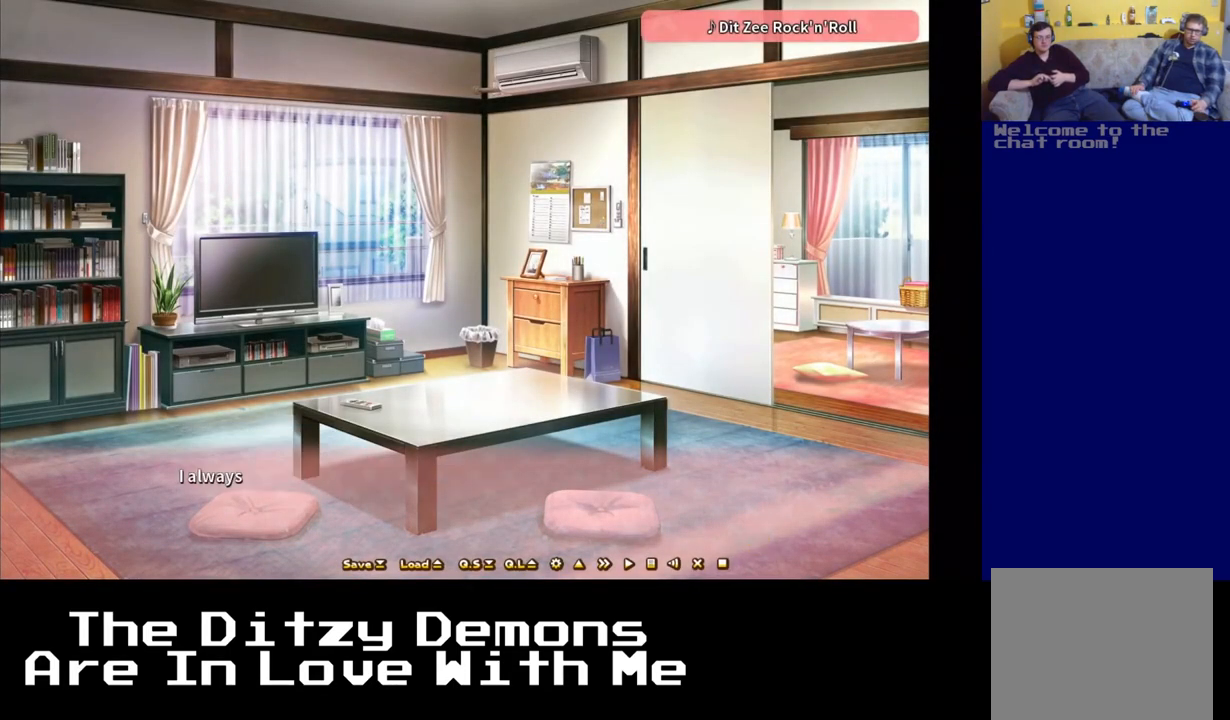
{"buttons": [], "left_stick": "center", "right_stick": "center", "events": [[50, "A", "down"], [167, "A", "up"]]}
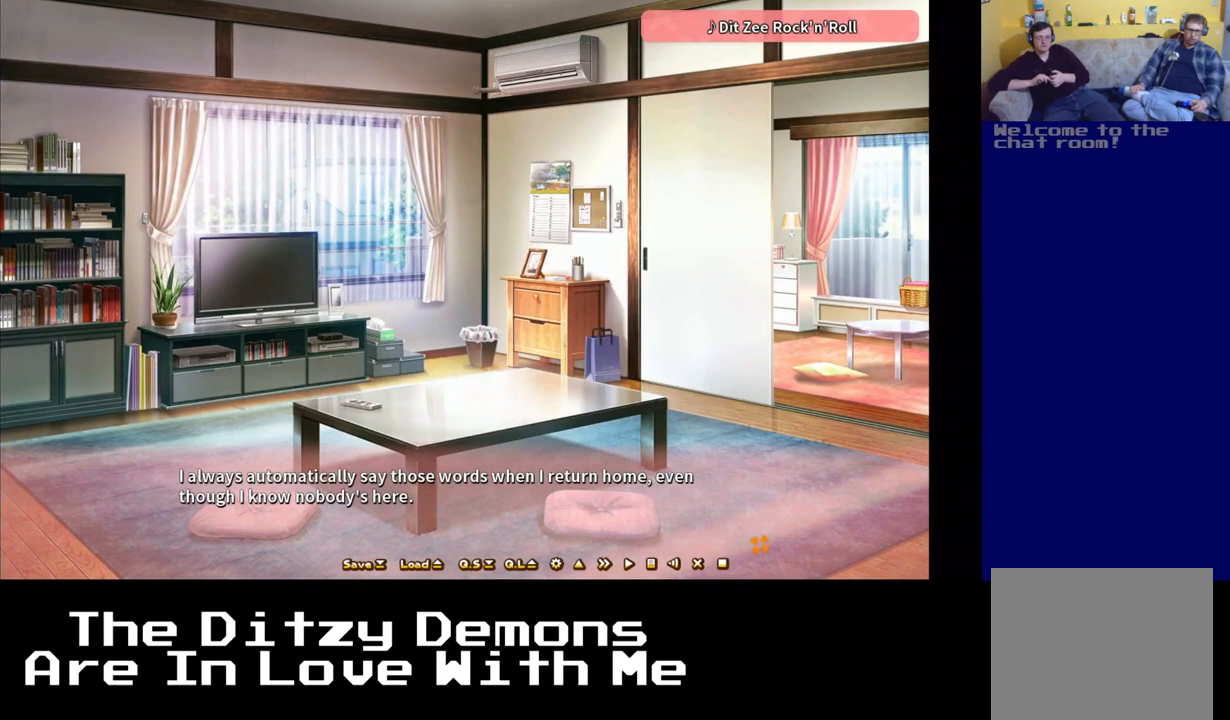
{"buttons": ["A"], "left_stick": "center", "right_stick": "center", "events": [[133, "A", "down"], [267, "A", "up"], [450, "A", "down"]]}
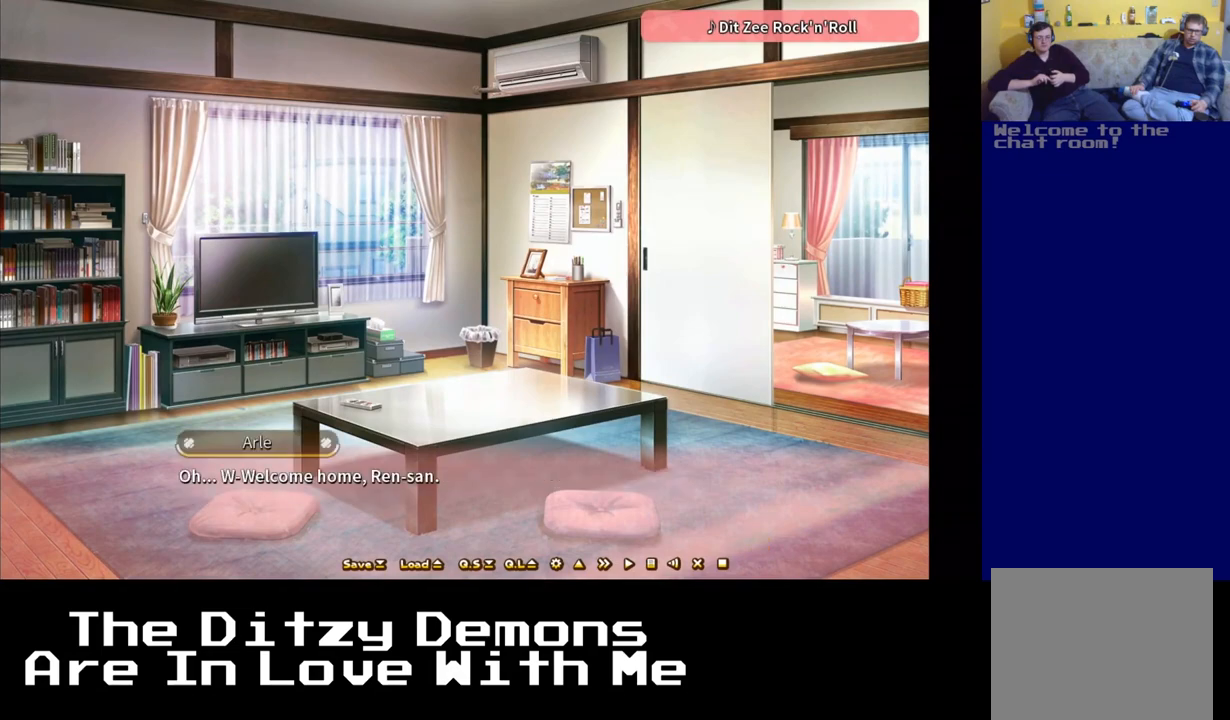
{"buttons": [], "left_stick": "center", "right_stick": "center", "events": [[50, "A", "up"]]}
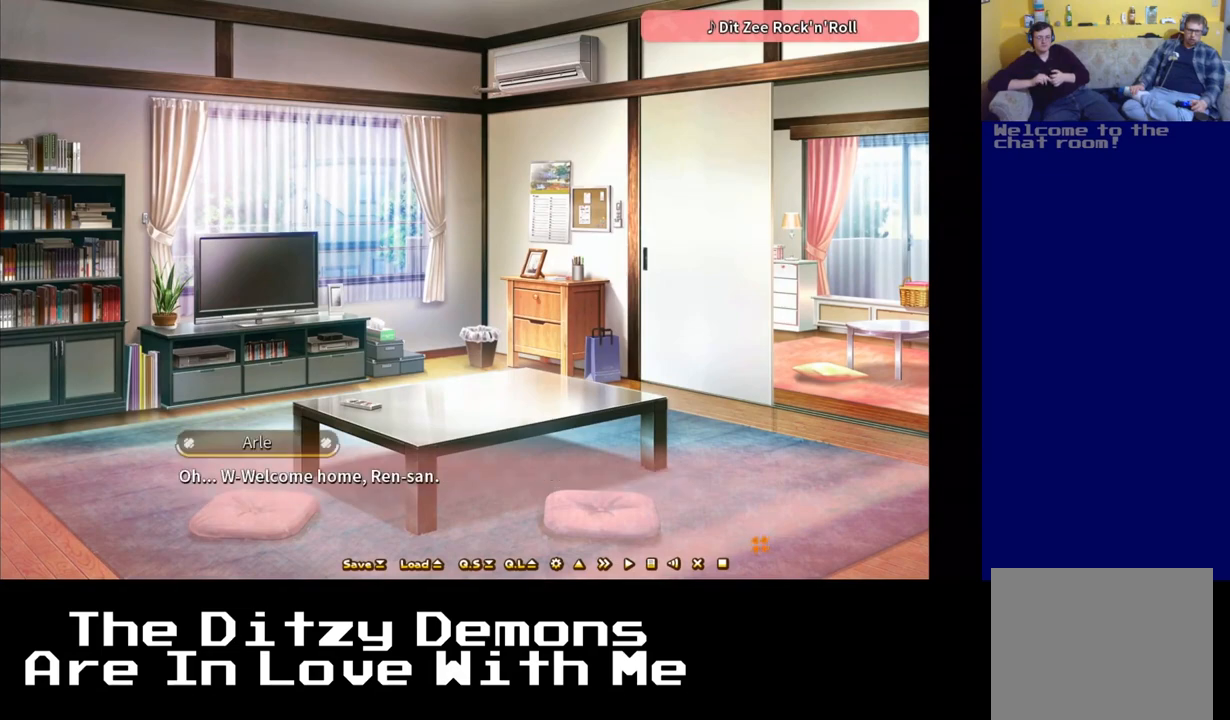
{"buttons": ["A"], "left_stick": "center", "right_stick": "center", "events": [[33, "A", "down"], [133, "A", "up"], [400, "A", "down"]]}
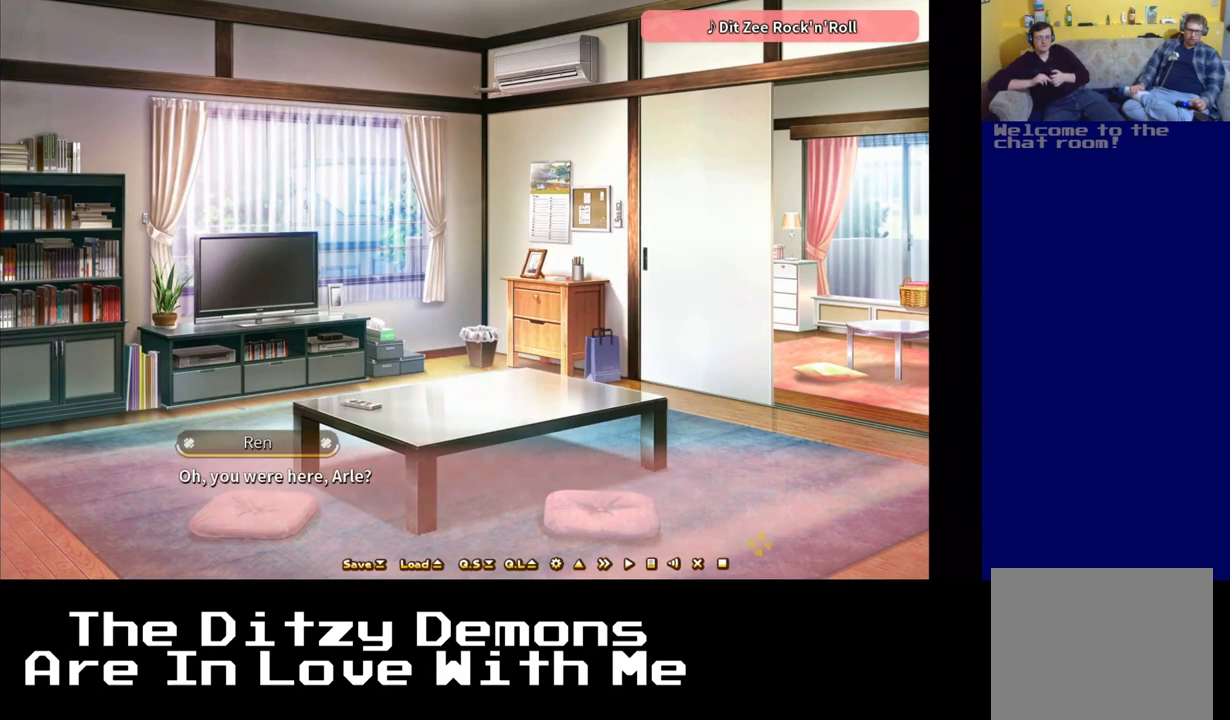
{"buttons": [], "left_stick": "center", "right_stick": "center", "events": [[50, "A", "up"]]}
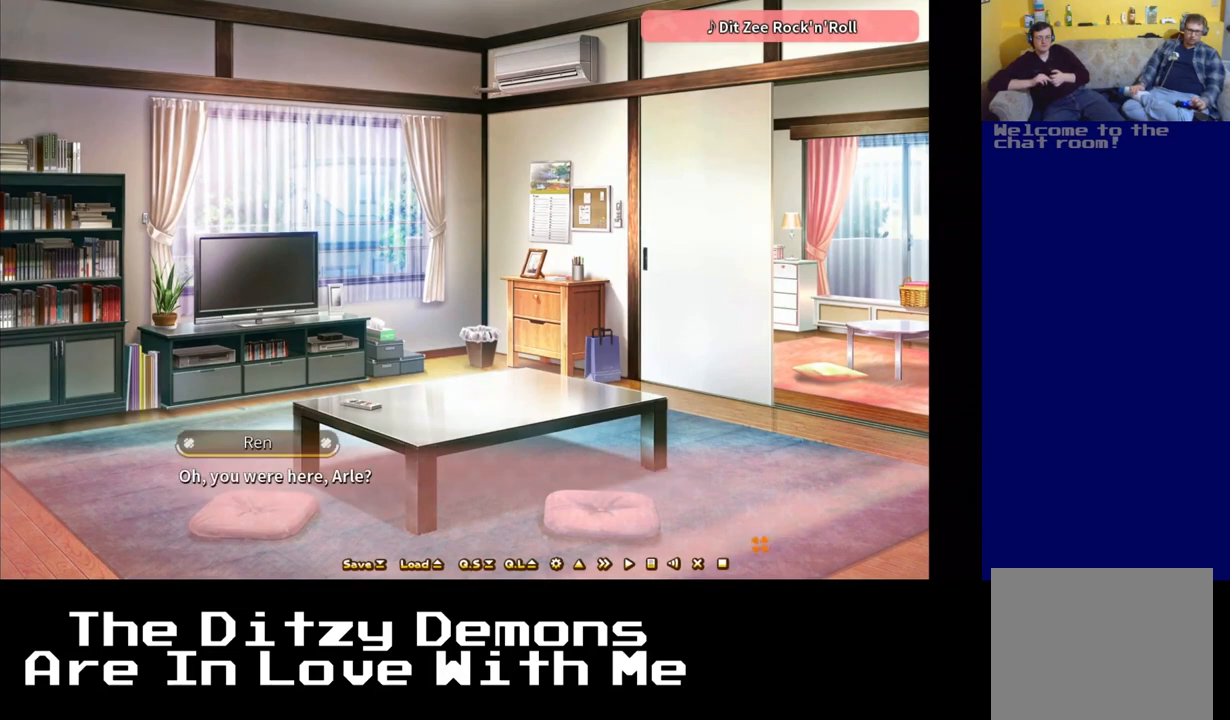
{"buttons": [], "left_stick": "center", "right_stick": "center", "events": [[50, "A", "down"], [167, "A", "up"], [333, "A", "down"], [483, "A", "up"]]}
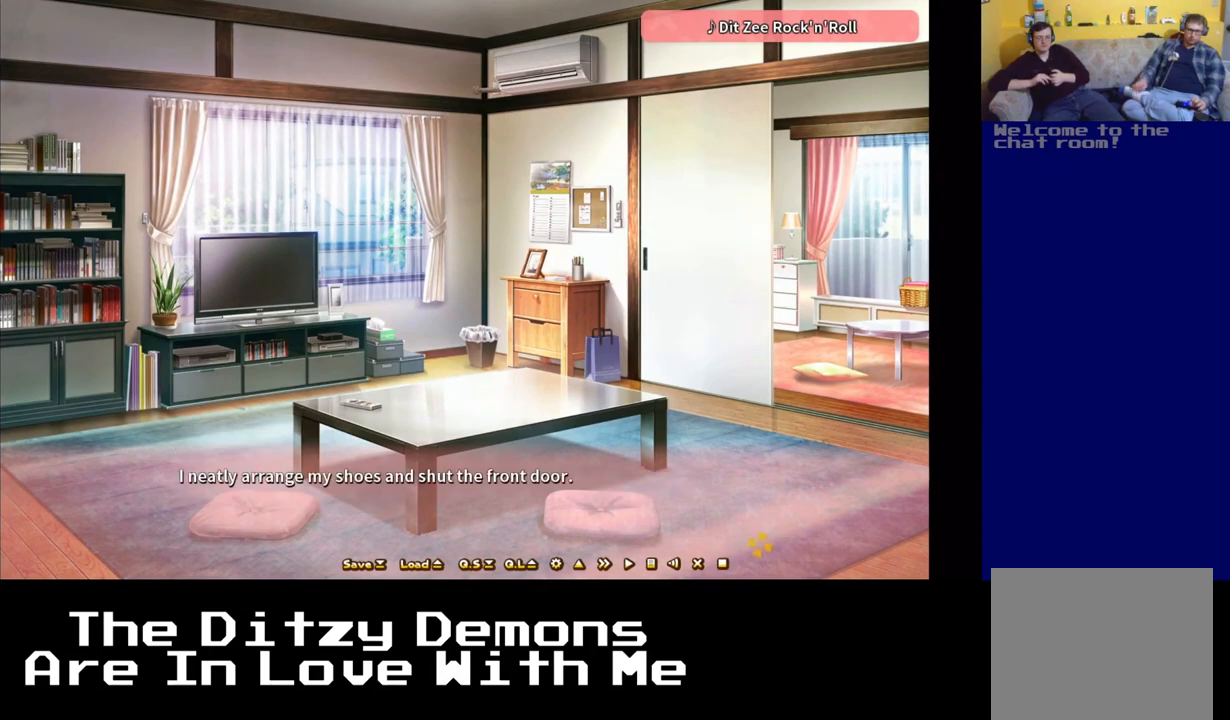
{"buttons": [], "left_stick": "center", "right_stick": "center", "events": []}
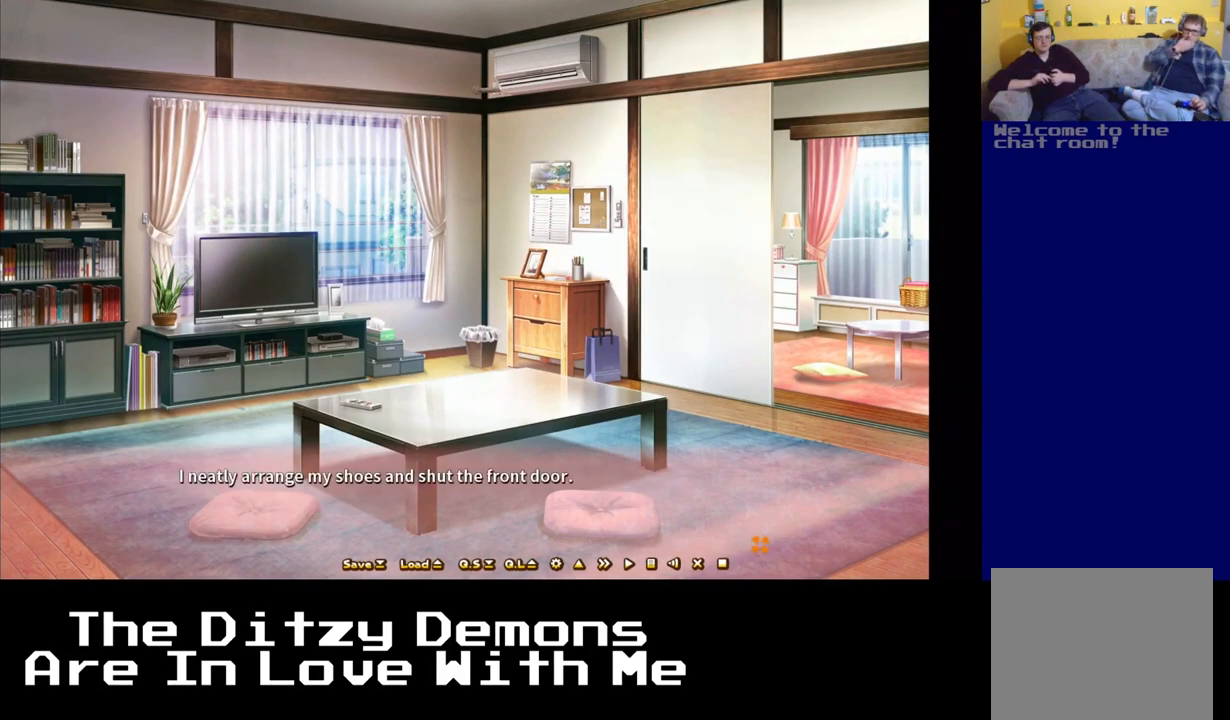
{"buttons": ["A"], "left_stick": "center", "right_stick": "center", "events": [[417, "A", "down"]]}
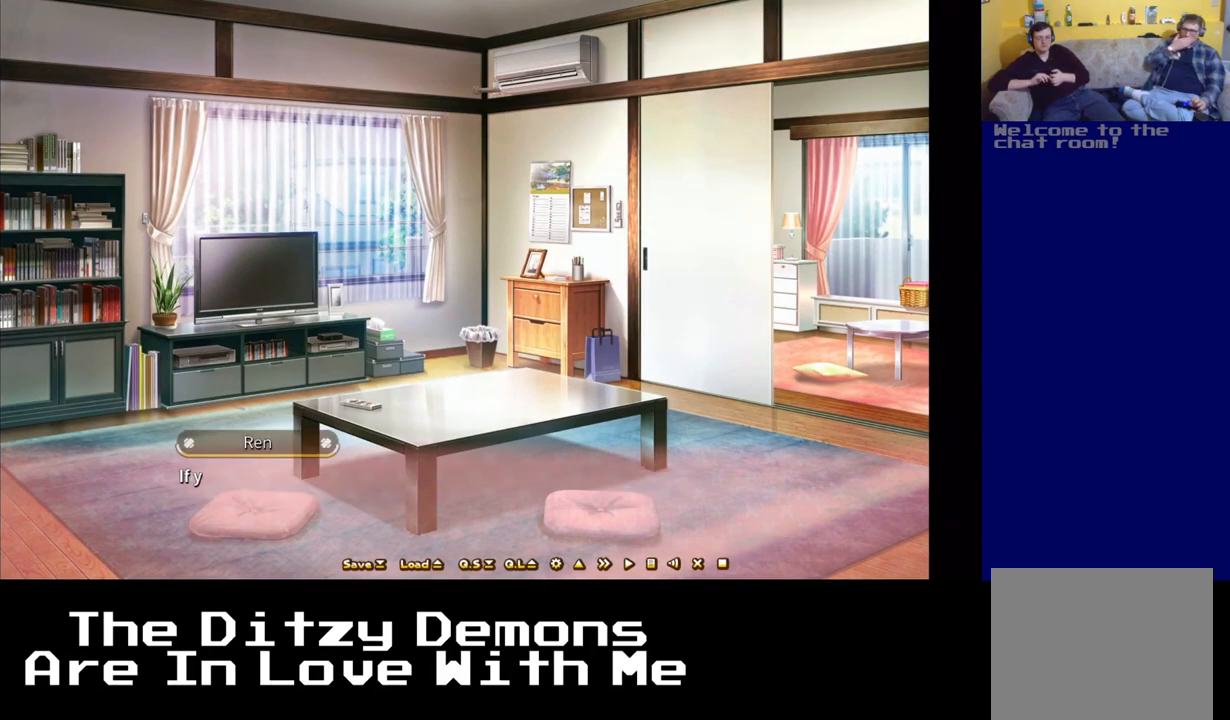
{"buttons": [], "left_stick": "center", "right_stick": "center", "events": [[67, "A", "up"], [267, "A", "down"], [400, "A", "up"]]}
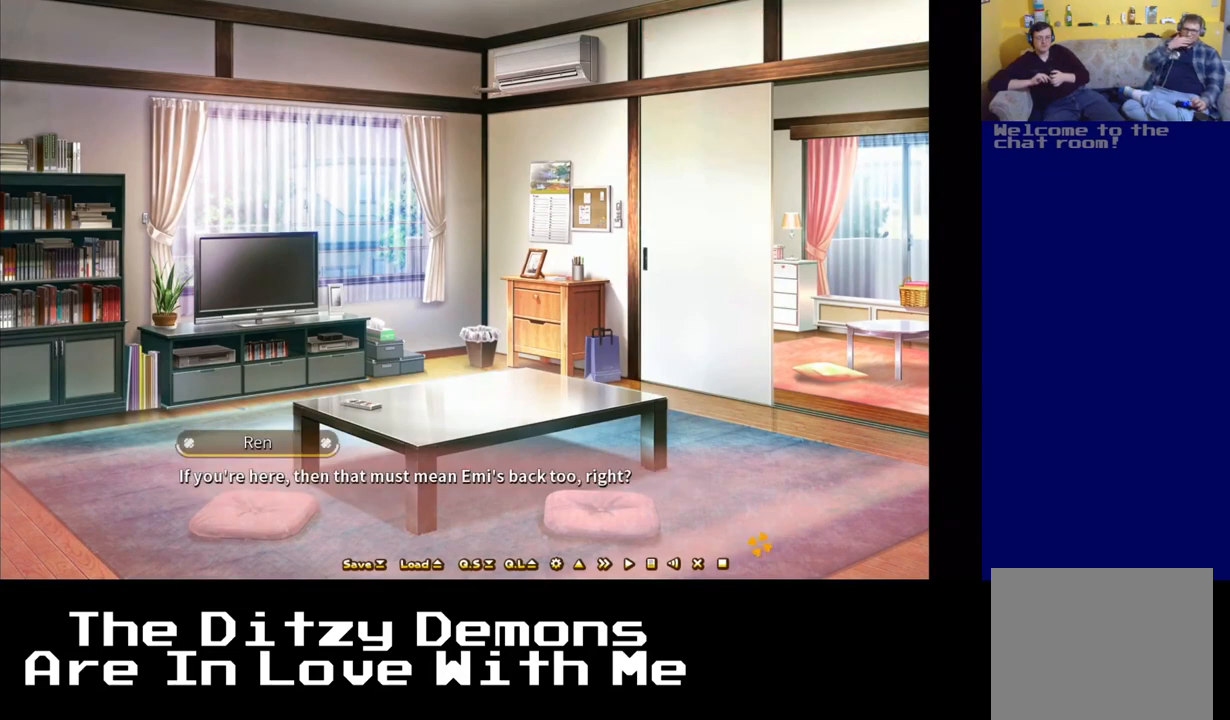
{"buttons": ["A"], "left_stick": "center", "right_stick": "center", "events": [[383, "A", "down"]]}
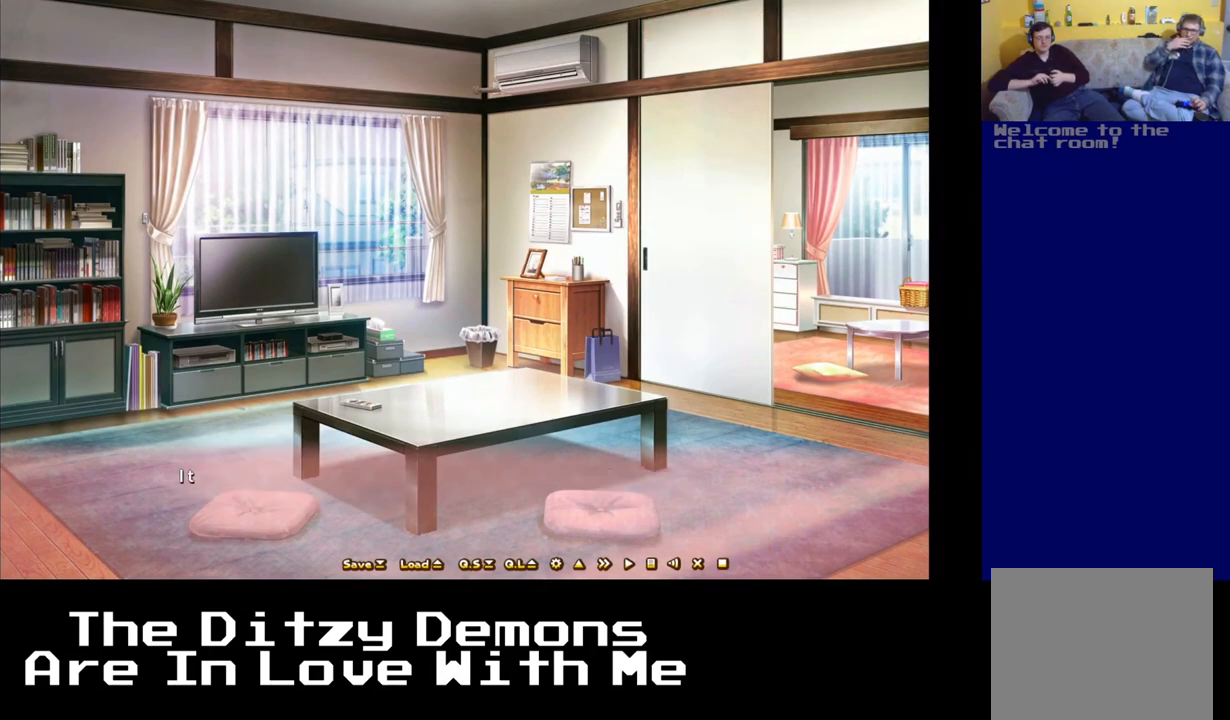
{"buttons": ["A"], "left_stick": "center", "right_stick": "center", "events": [[67, "A", "up"], [233, "A", "down"], [333, "A", "up"], [450, "A", "down"]]}
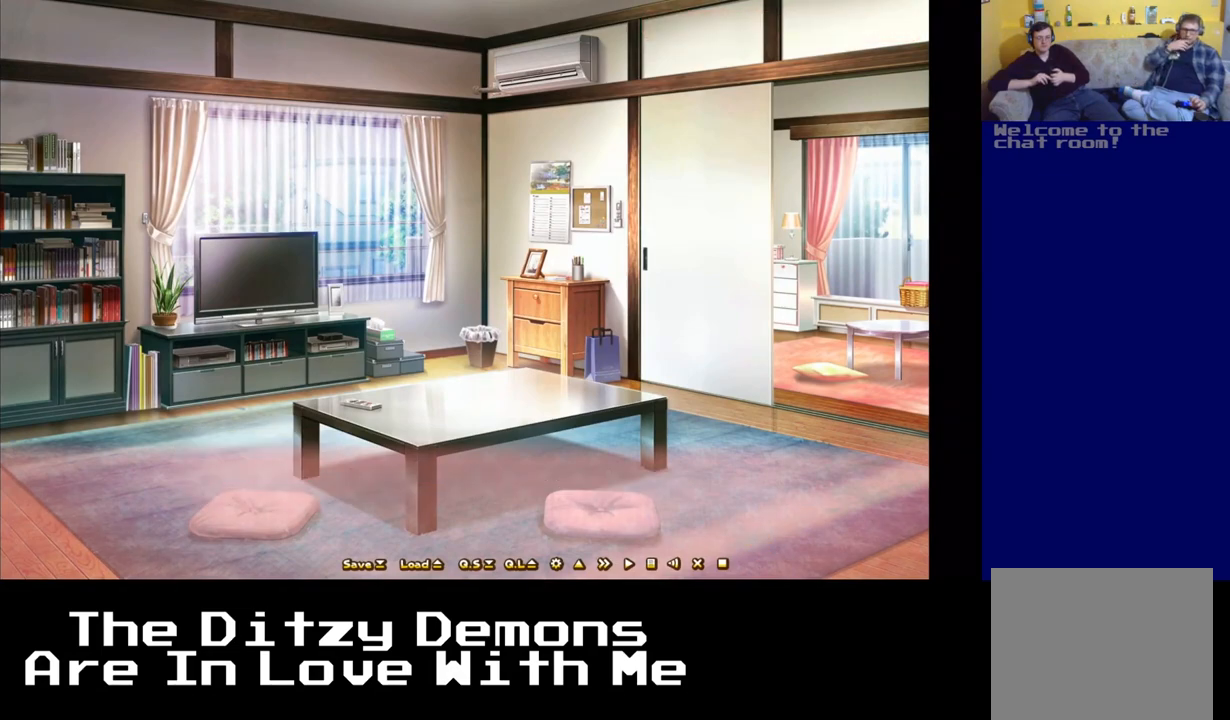
{"buttons": [], "left_stick": "center", "right_stick": "center", "events": [[17, "A", "up"]]}
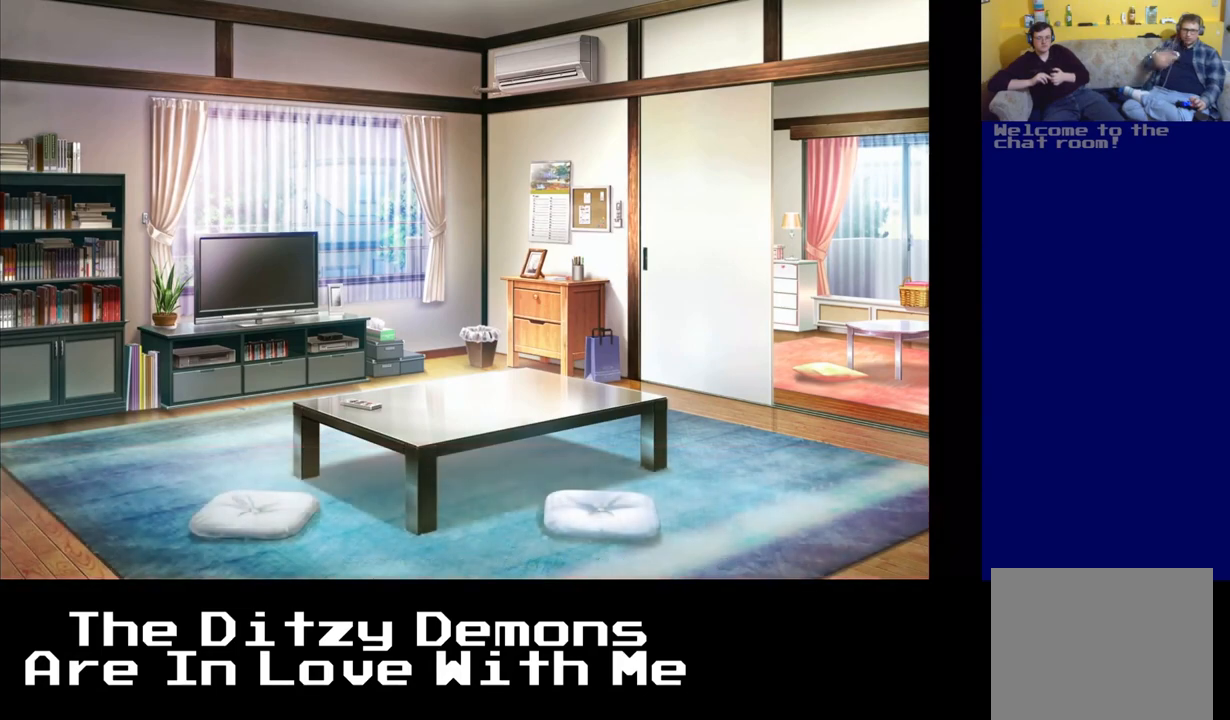
{"buttons": [], "left_stick": "center", "right_stick": "center", "events": [[17, "A", "down"], [133, "A", "up"]]}